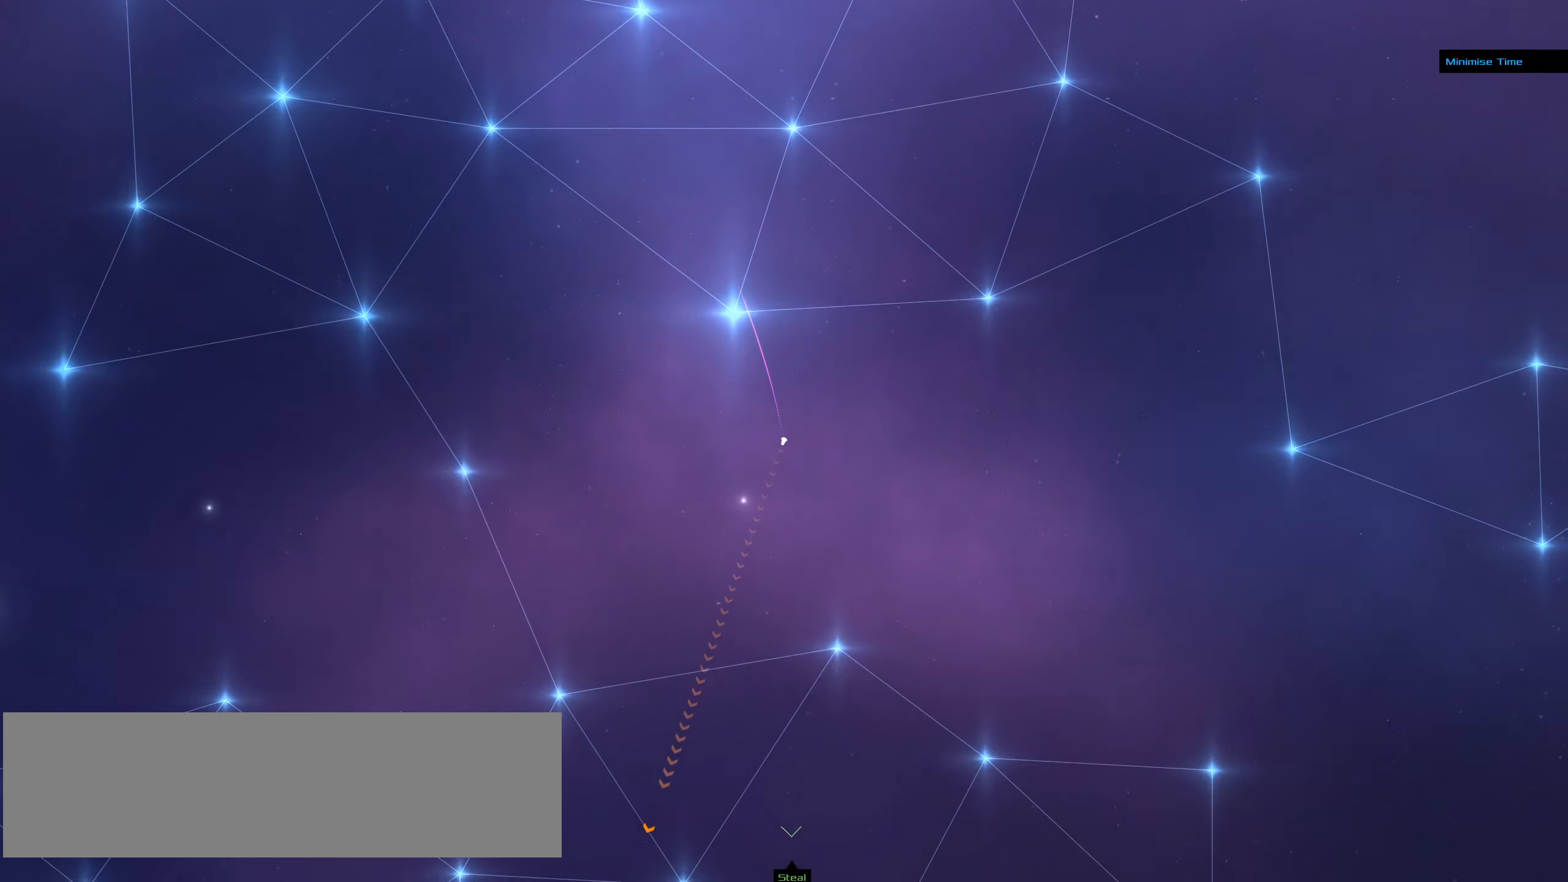
Gameplay with keyboard and mouse; each line is a JSON object with the keys and mouse buttons held at the frame after it. "events" lists presses ("down") and releases ("up") of ".", "/", "0", "1", "2", "3", "4", "5", "6", "7", "8", "9", "a", "alt_l", "alt_r", "b", "backslash", "backspace", "c", "caps_lock", "comma", "ctrl_l", "ctrl_r", "d", "down", "e", "equals", "f", "g", "h", "i", "j", "k", "l", "lbracket", "left", "m", "minus", "n", "o", "p", "q", "quote", "r", "rbracket", "return", "right", "s", "semicolon", "shift_l", "shift_r", "space", "super", "t", "tab", "tilde", "u", "up", "v", "w", "x", "y", "z", "mouse_left", "mouse_wheel" and "mouse_right" between this image and that frame as [ms after this image, input, new state], when the widget could be followed in between. "mouse_left", "mouse_wheel", "mouse_right" = the "left", "wheel", "right" buttons of the "mouse" list. No other keys are recorded. "wheel" means that the mouse wheel is clicked or scrolled. Not read: mouse_move.
{"keys": [], "mouse": ["left"], "events": []}
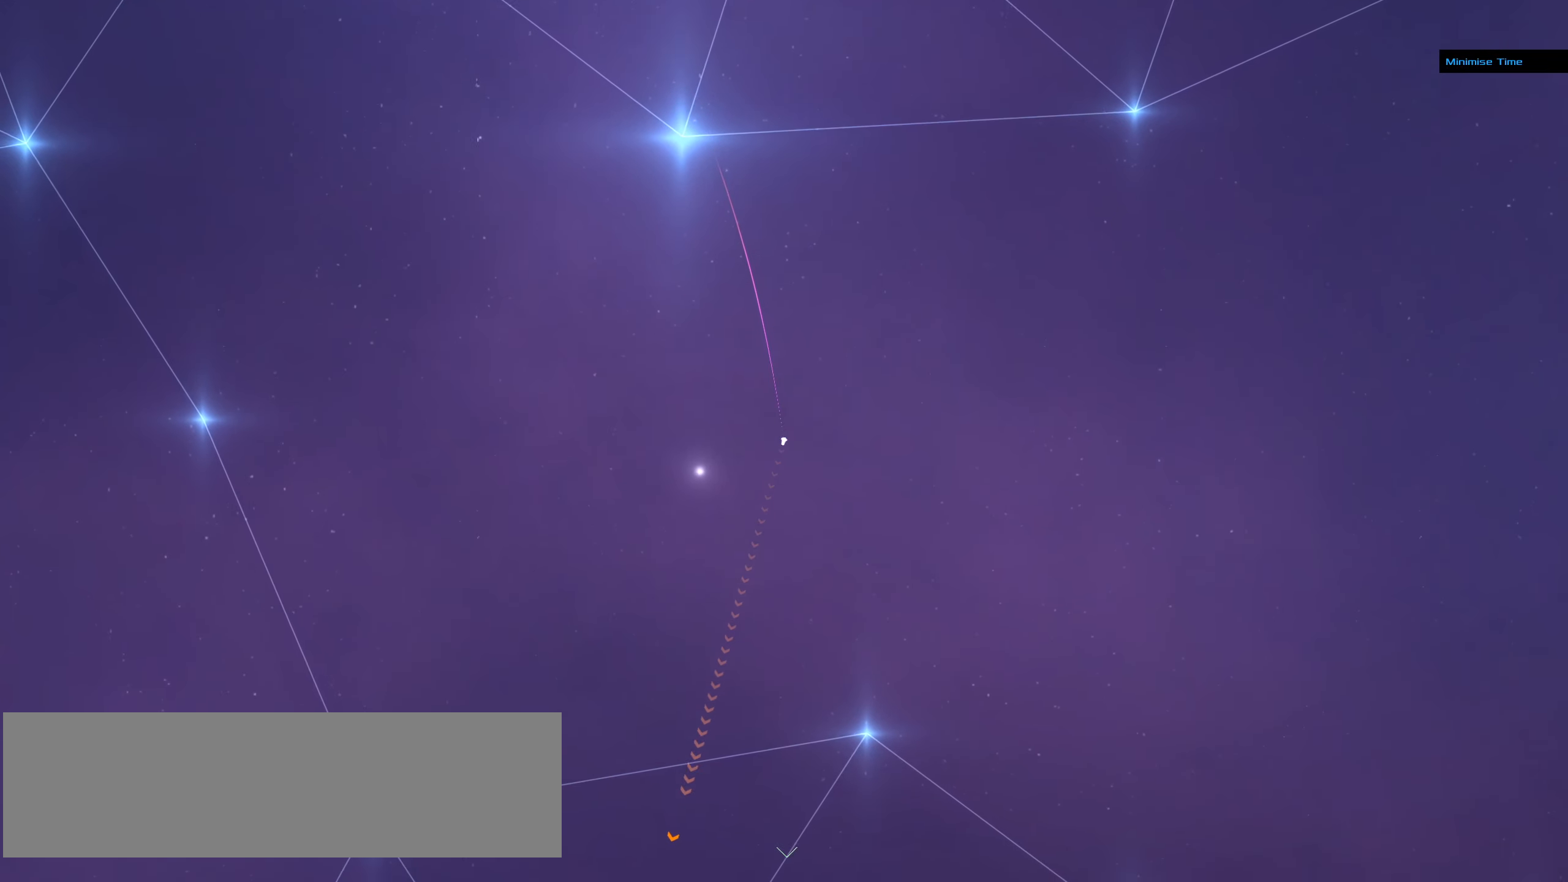
{"keys": [], "mouse": ["left"], "events": []}
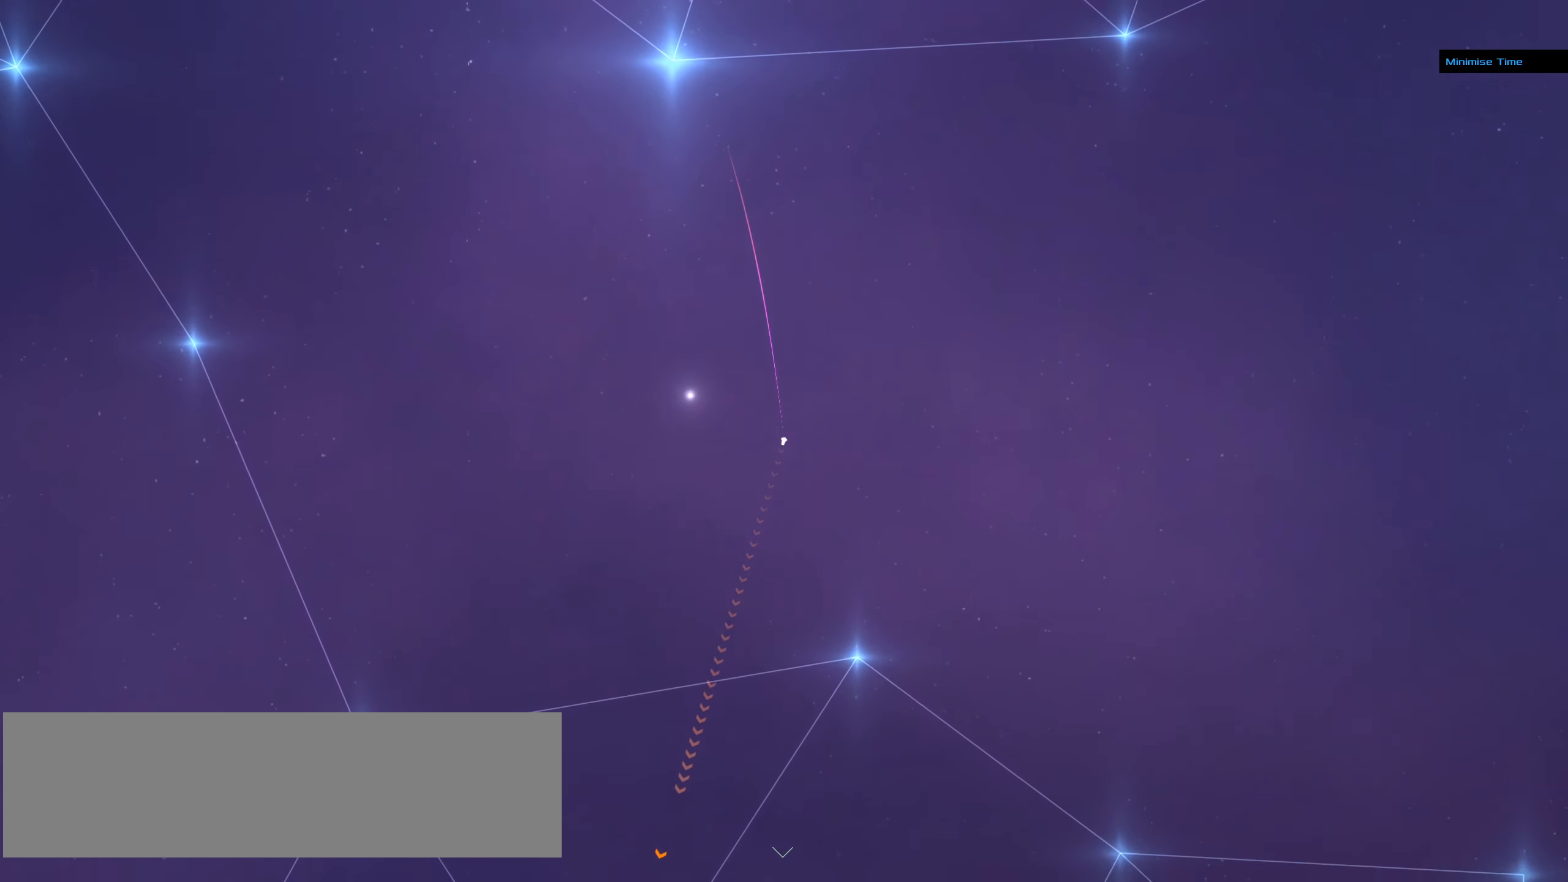
{"keys": [], "mouse": ["left"], "events": []}
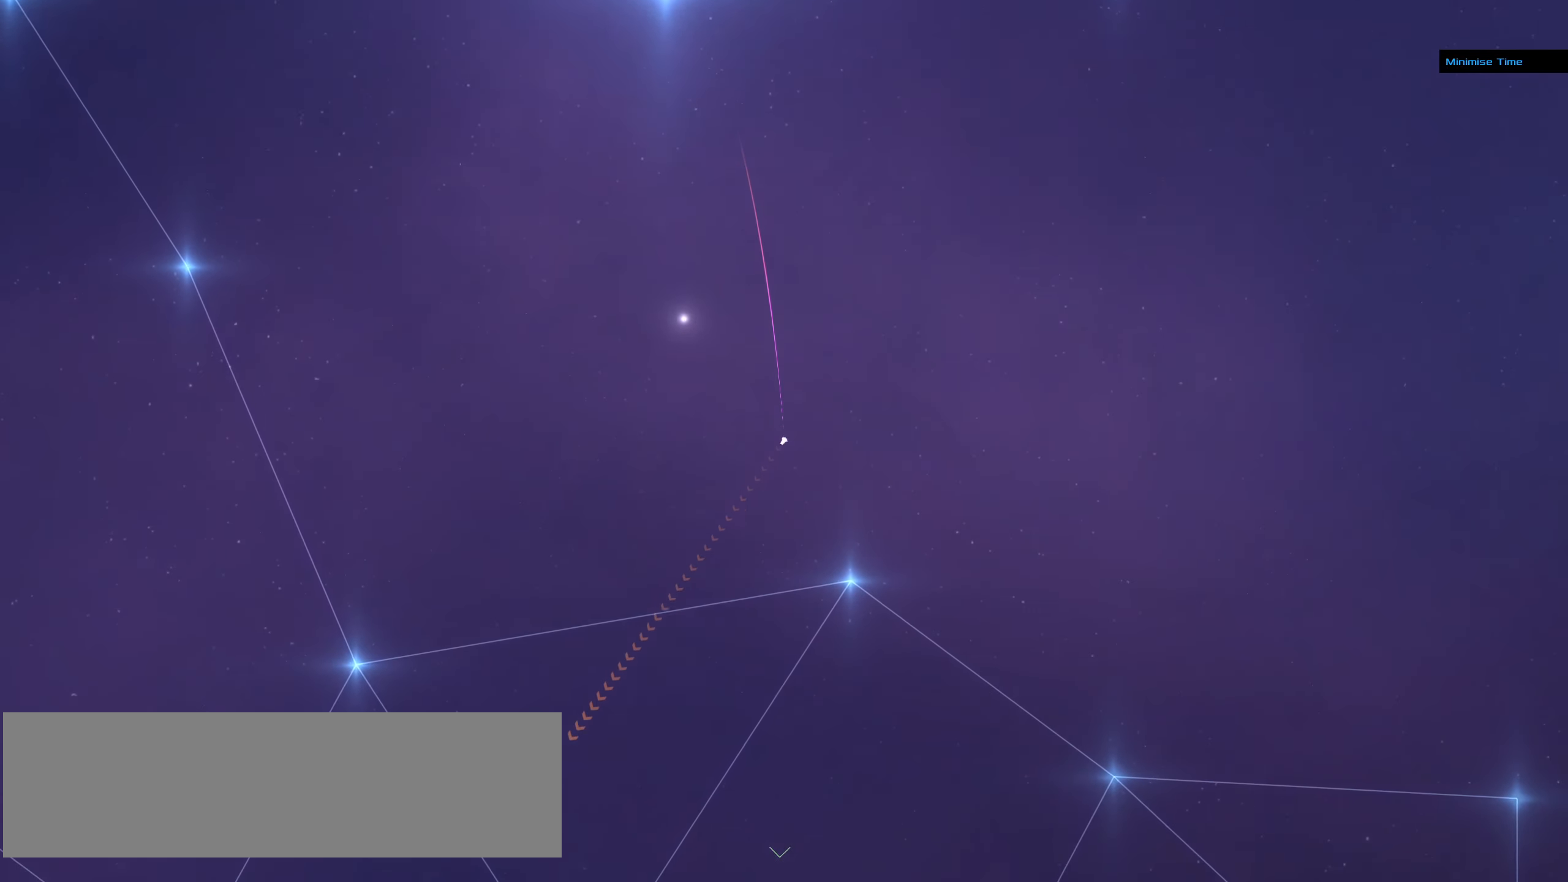
{"keys": [], "mouse": ["left"], "events": []}
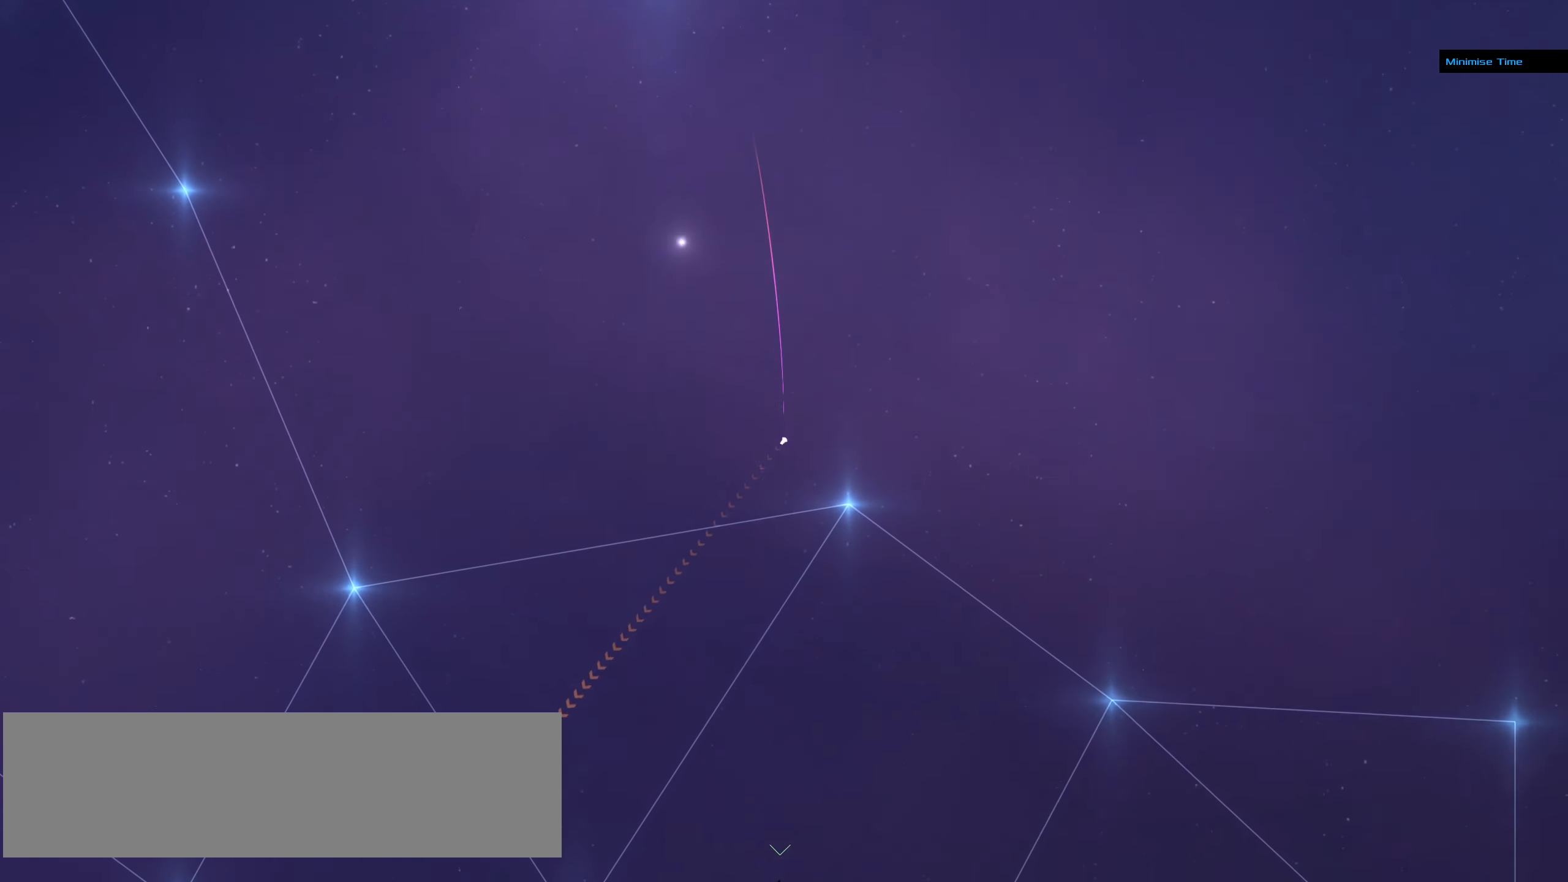
{"keys": [], "mouse": ["left"], "events": []}
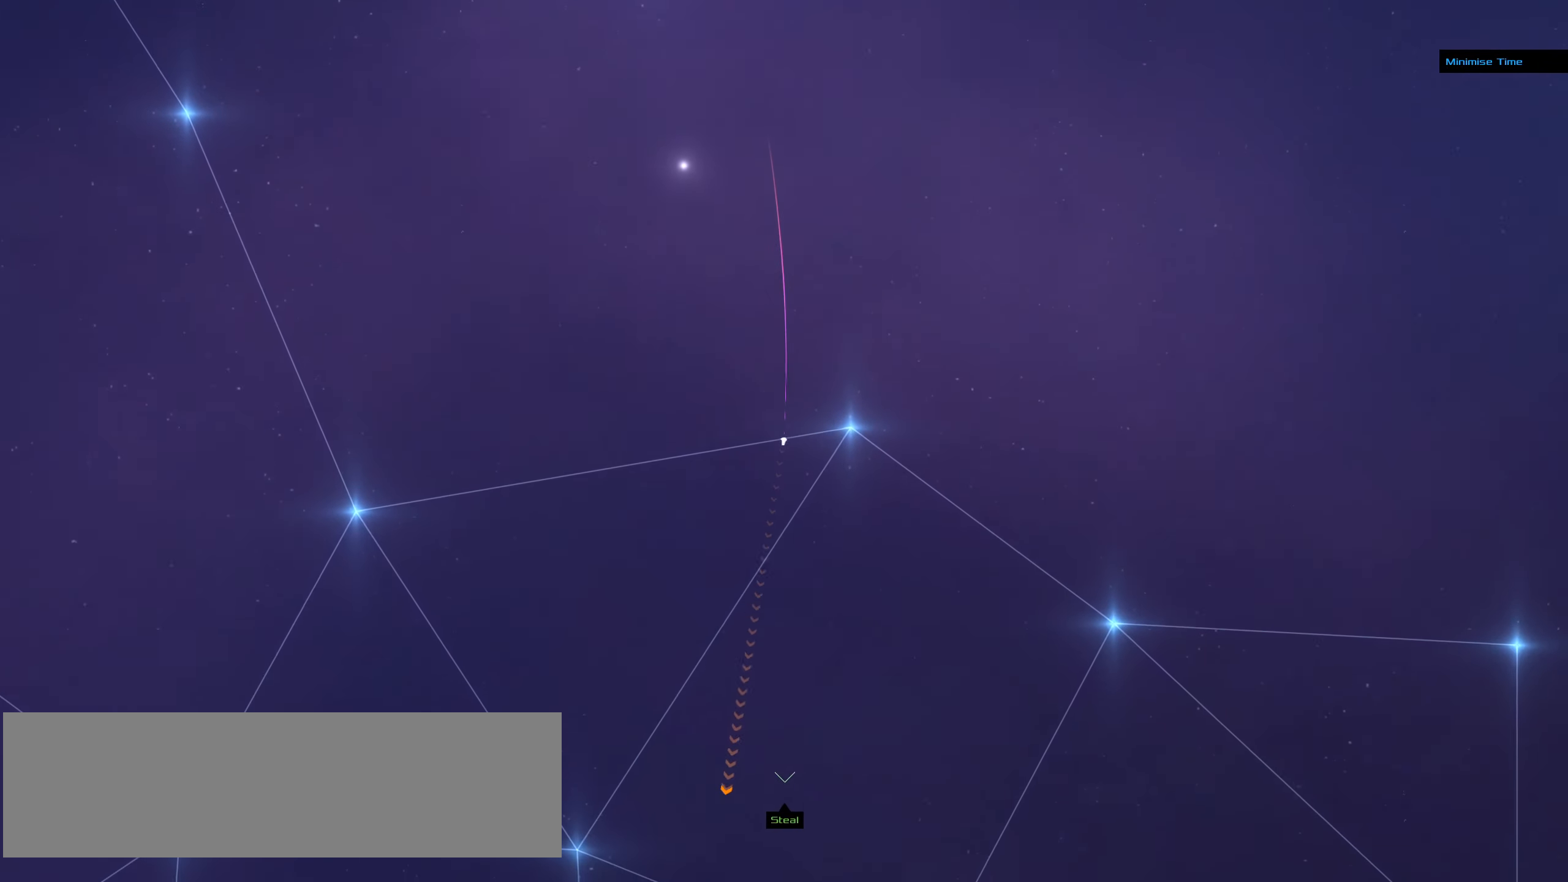
{"keys": [], "mouse": ["left"], "events": []}
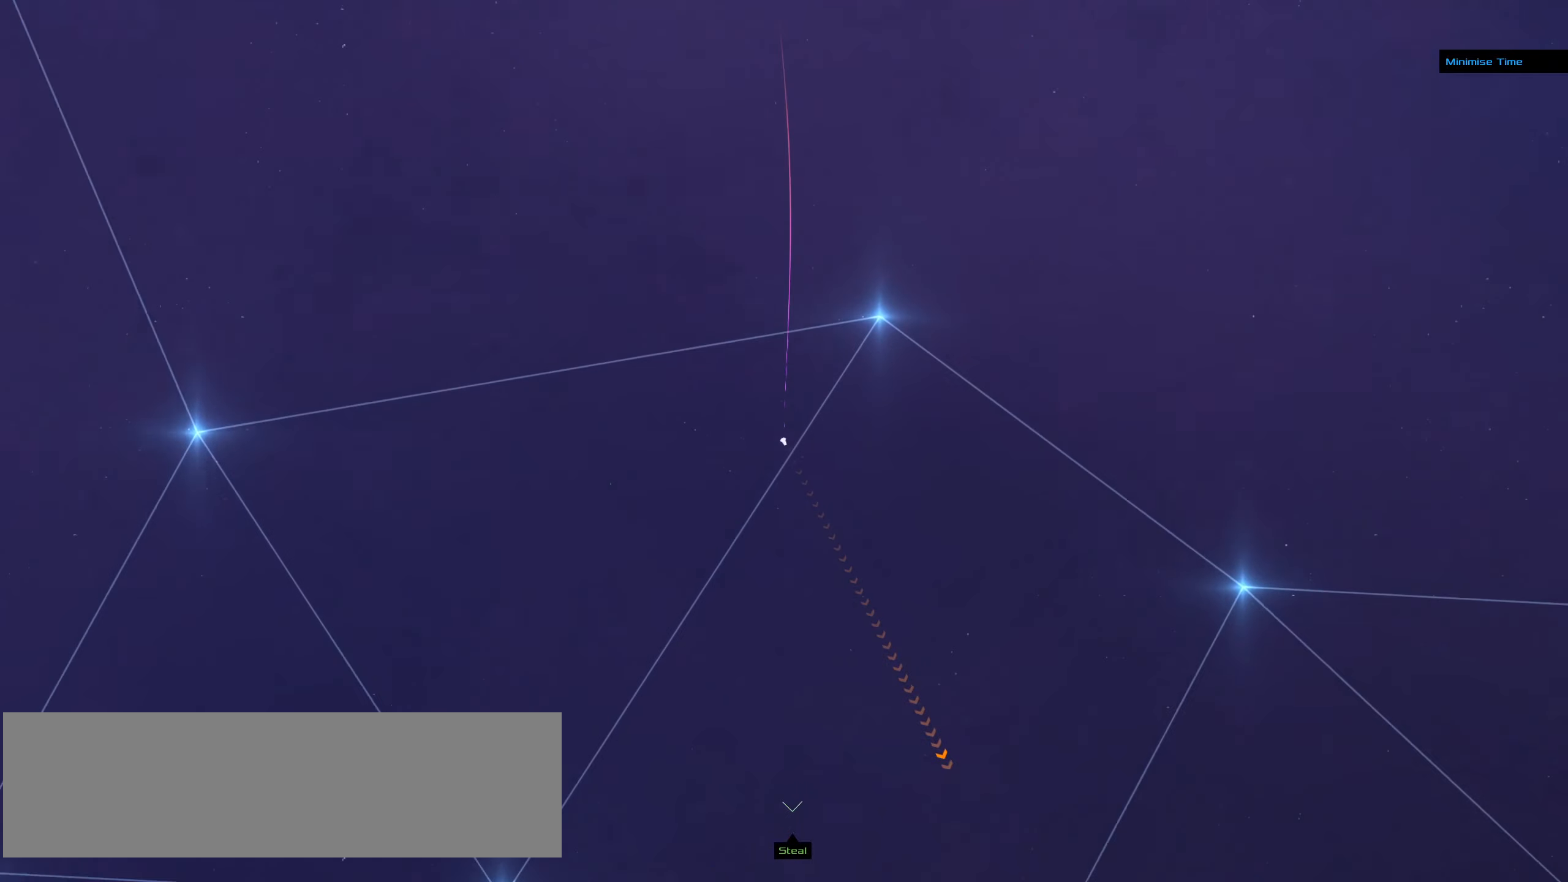
{"keys": [], "mouse": ["left"], "events": []}
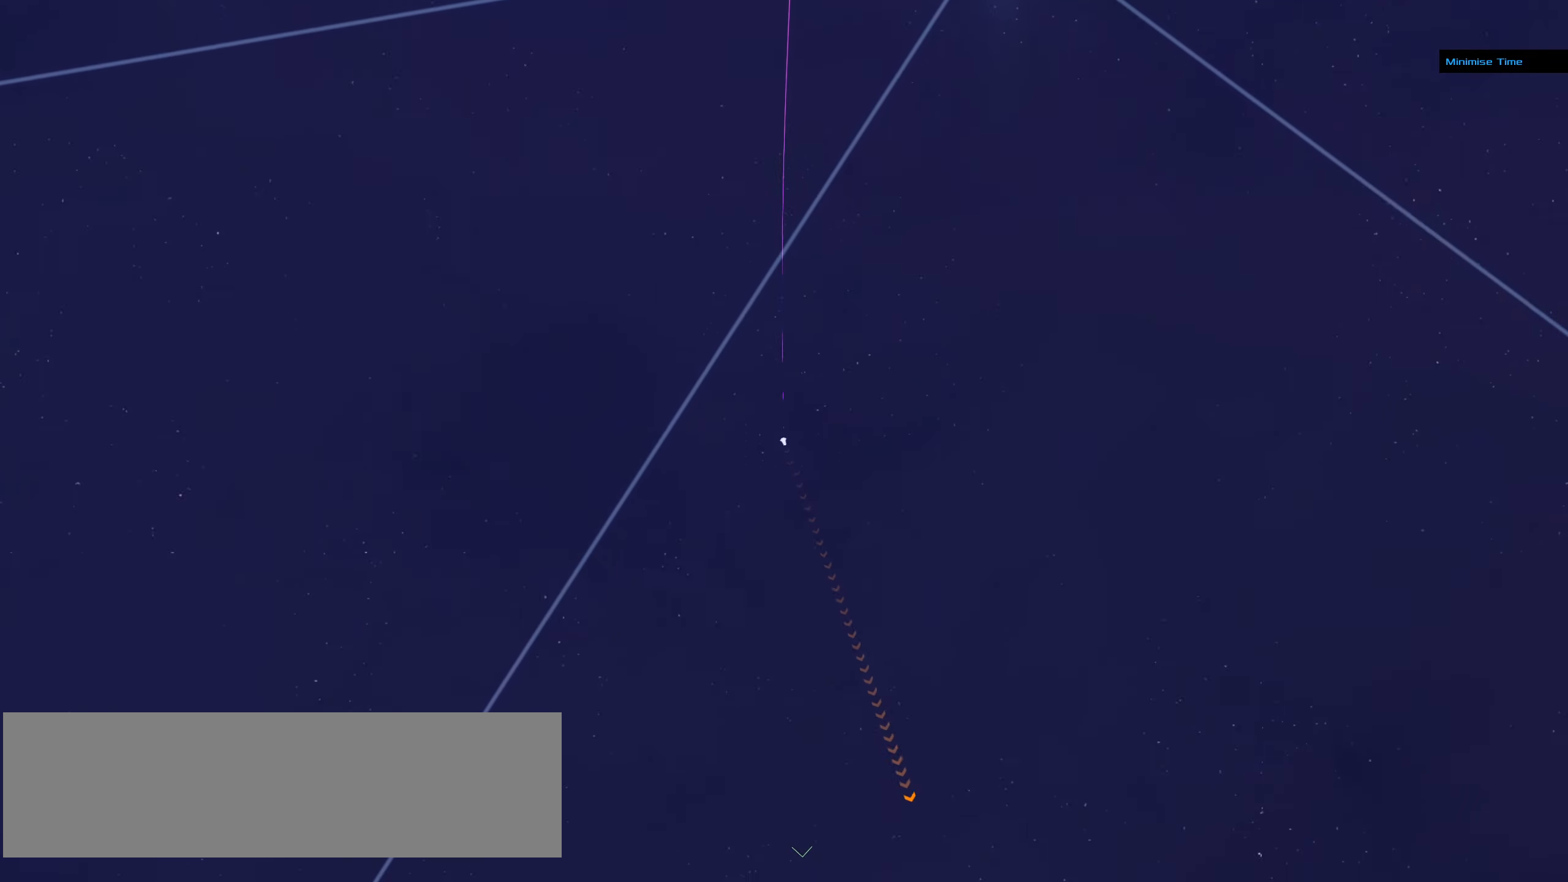
{"keys": [], "mouse": ["left"], "events": []}
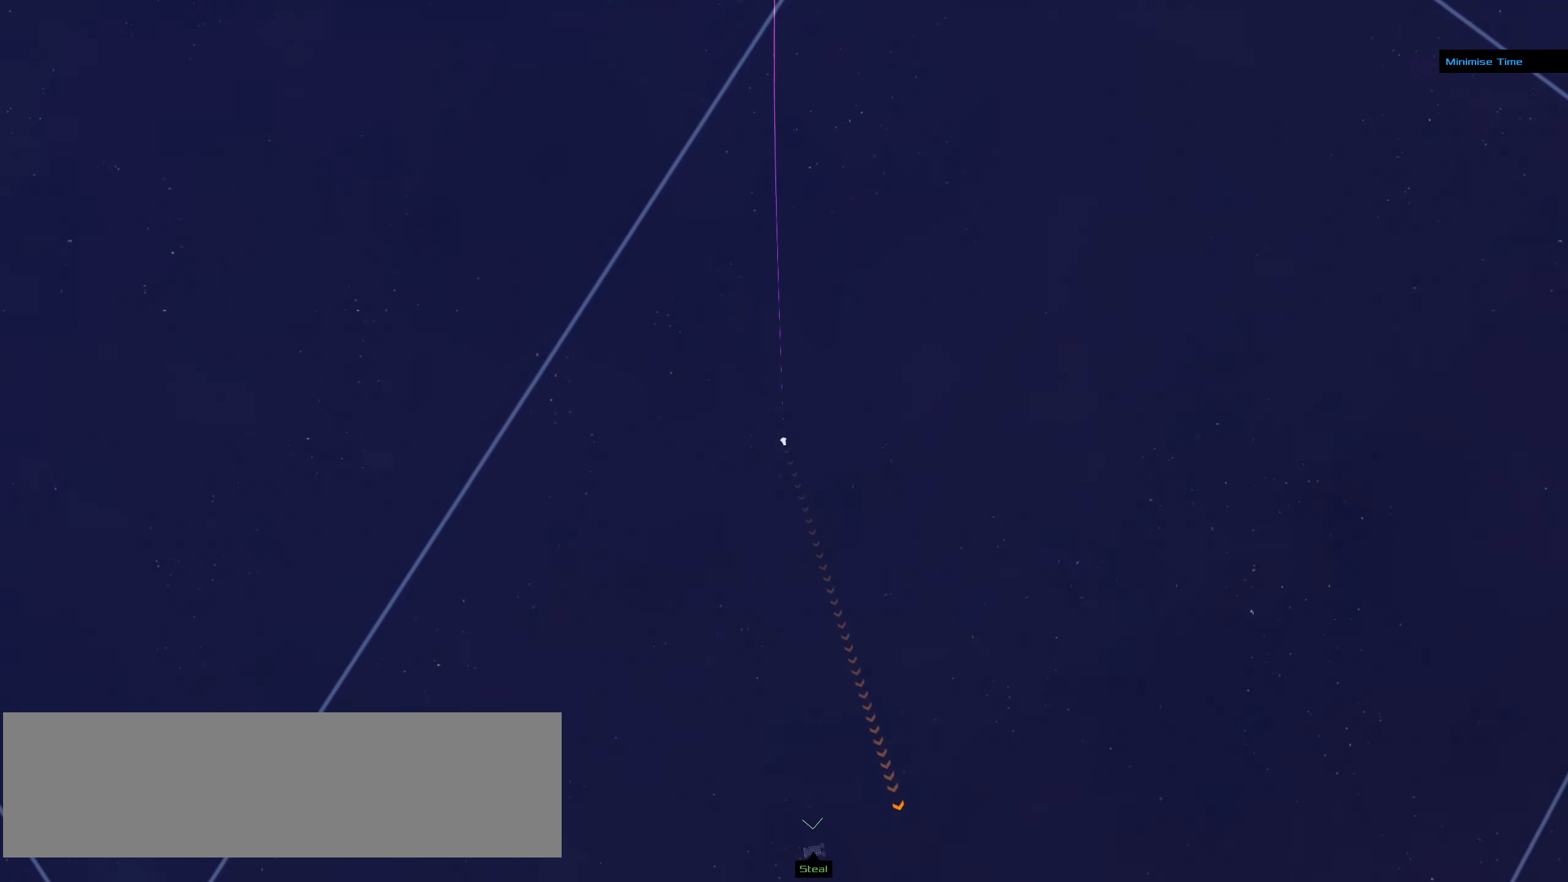
{"keys": ["ctrl_l"], "mouse": ["right"], "events": [[216, "mouse_left", "up"], [266, "ctrl_l", "down"], [316, "mouse_right", "down"]]}
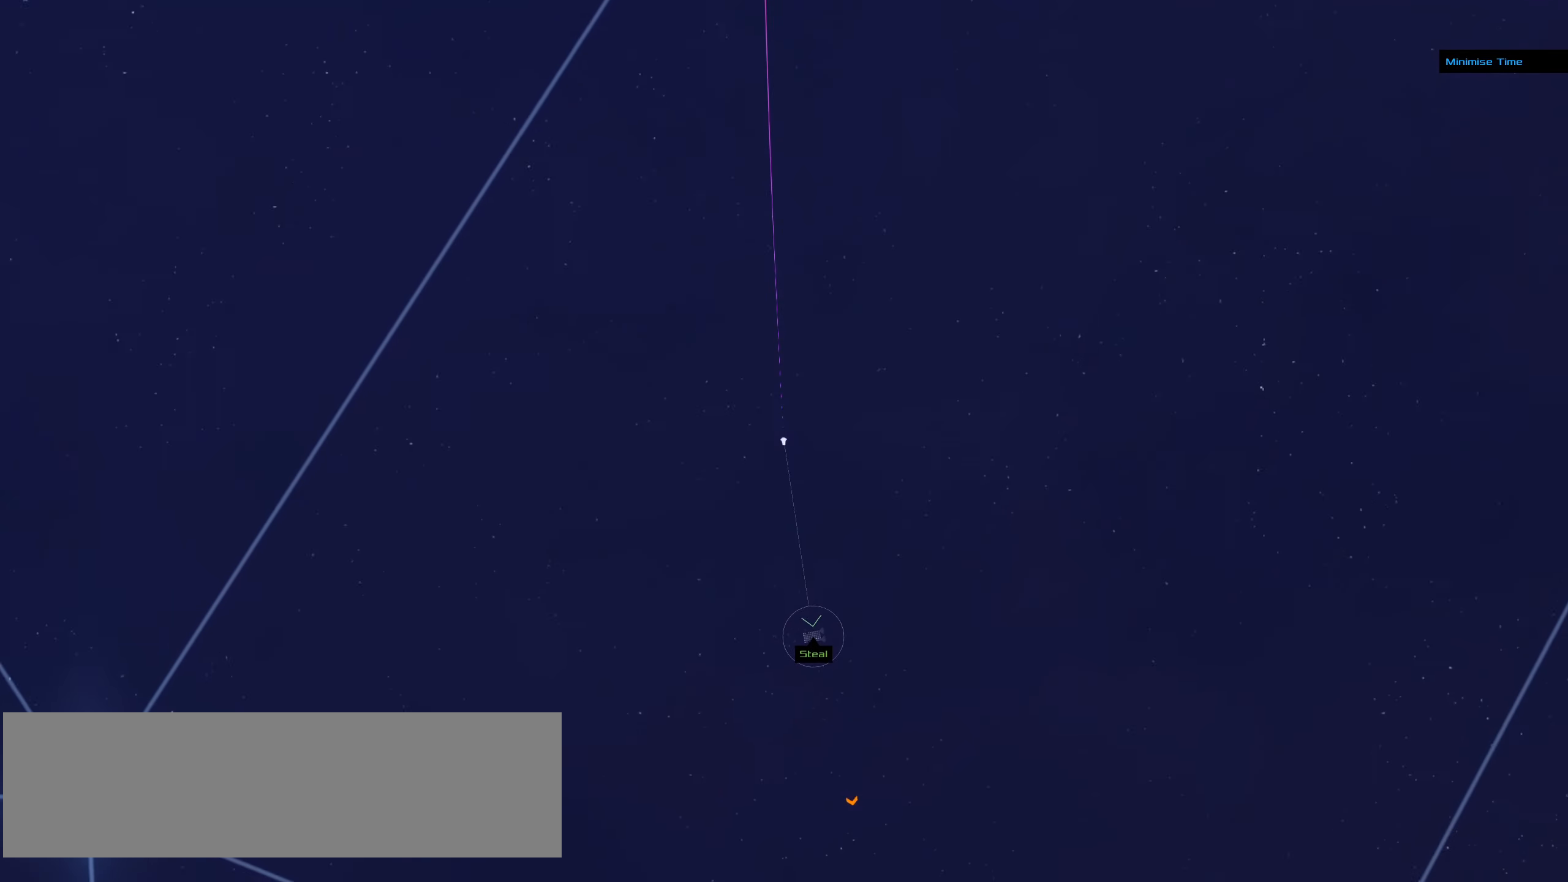
{"keys": ["ctrl_l"], "mouse": ["right"], "events": []}
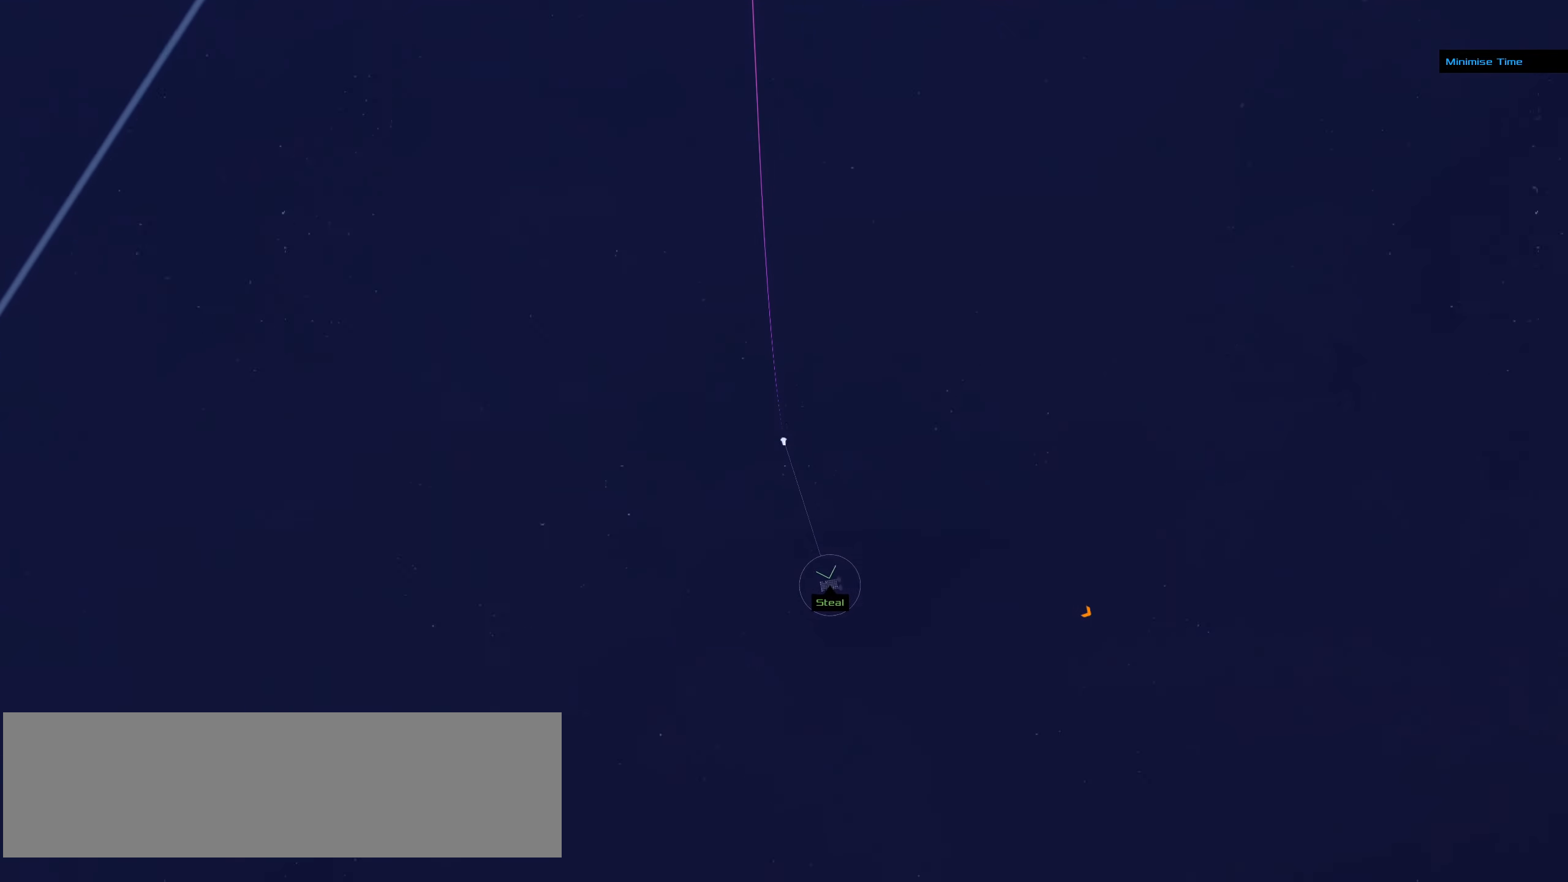
{"keys": ["ctrl_l"], "mouse": ["left"], "events": [[250, "mouse_left", "down"], [300, "mouse_right", "up"]]}
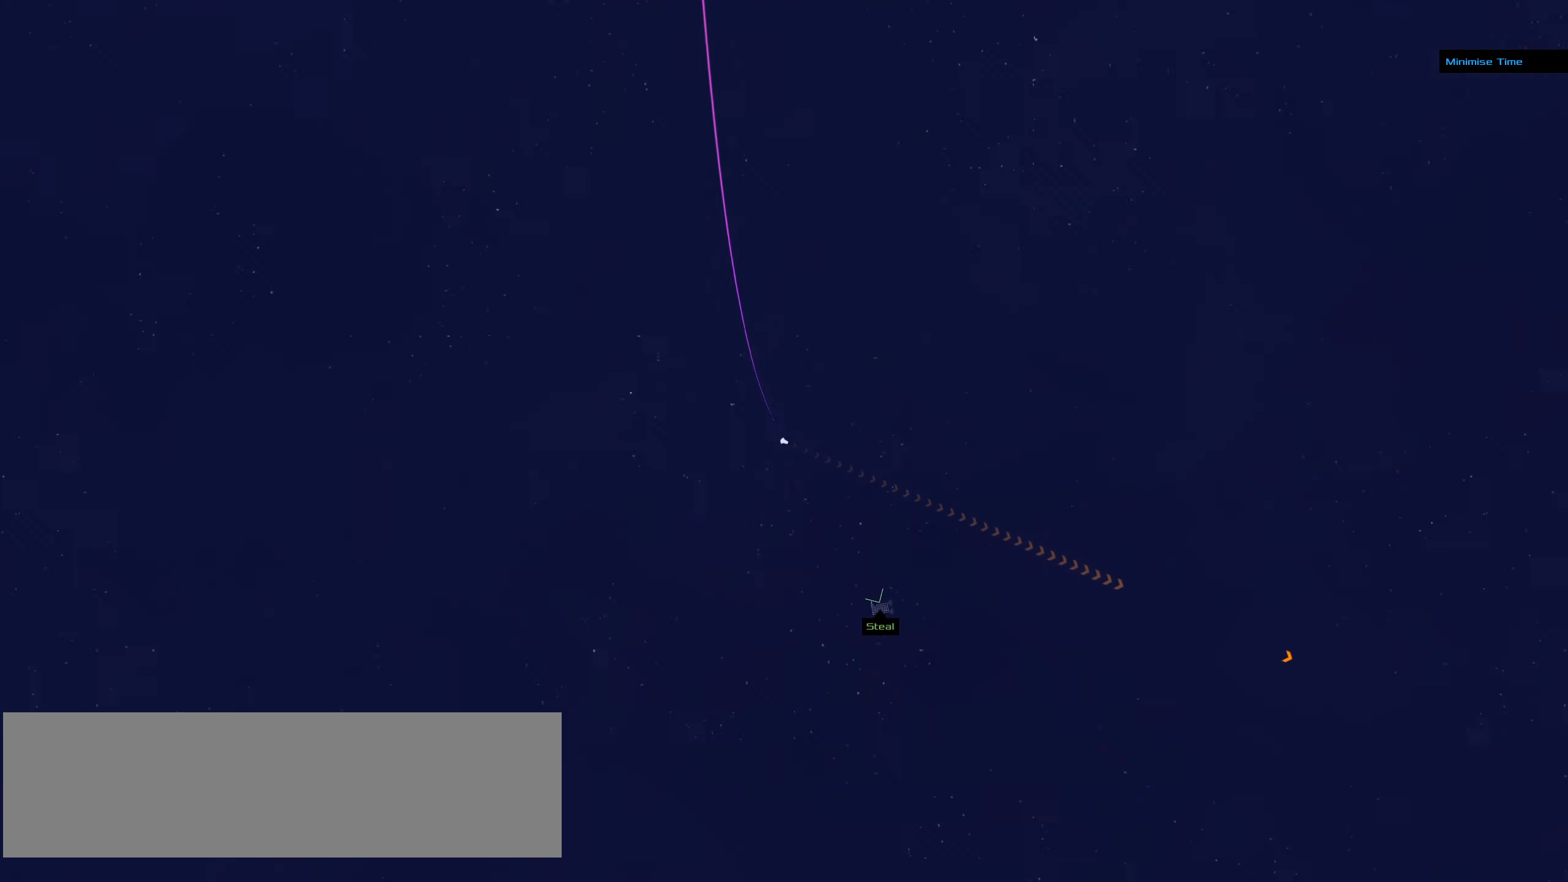
{"keys": ["ctrl_l"], "mouse": ["right"], "events": [[266, "mouse_left", "up"], [266, "mouse_right", "down"]]}
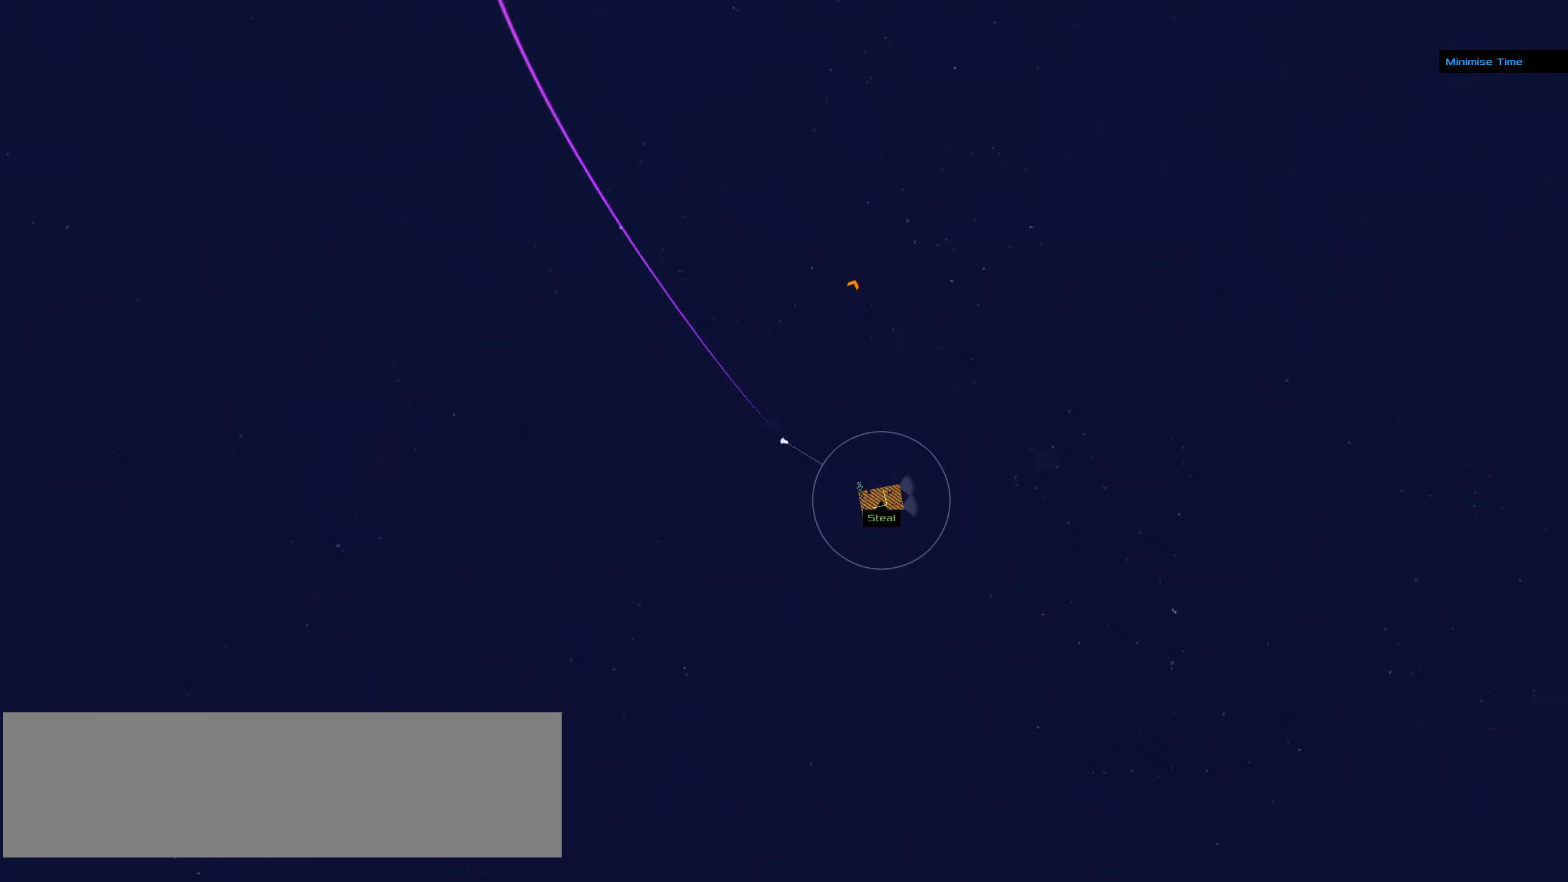
{"keys": ["ctrl_l"], "mouse": ["right"], "events": []}
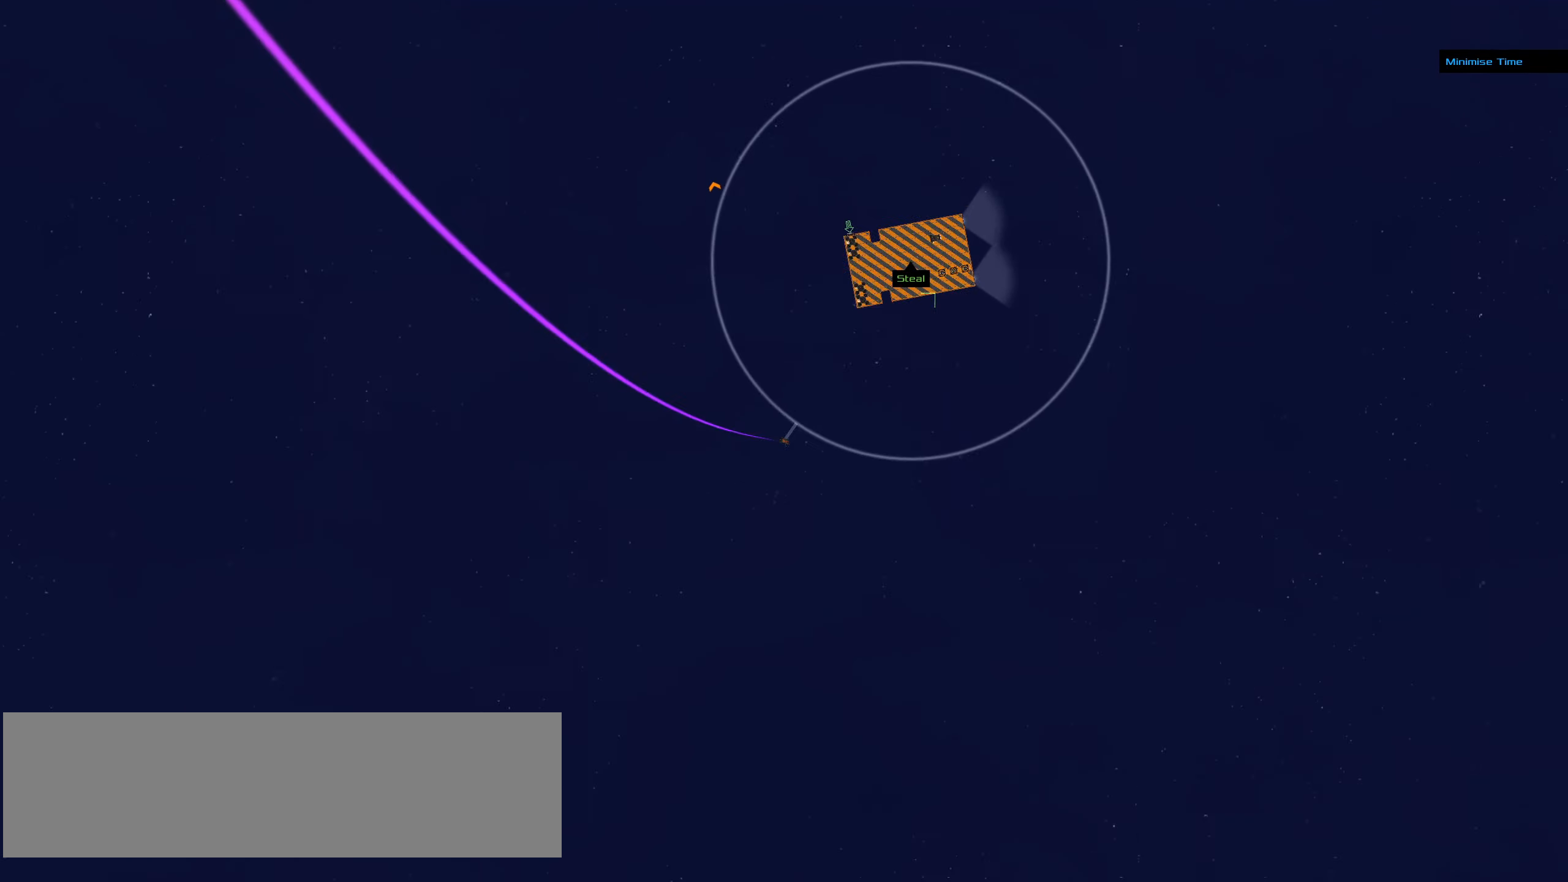
{"keys": ["ctrl_l"], "mouse": ["left"], "events": [[66, "mouse_left", "down"], [166, "mouse_right", "up"]]}
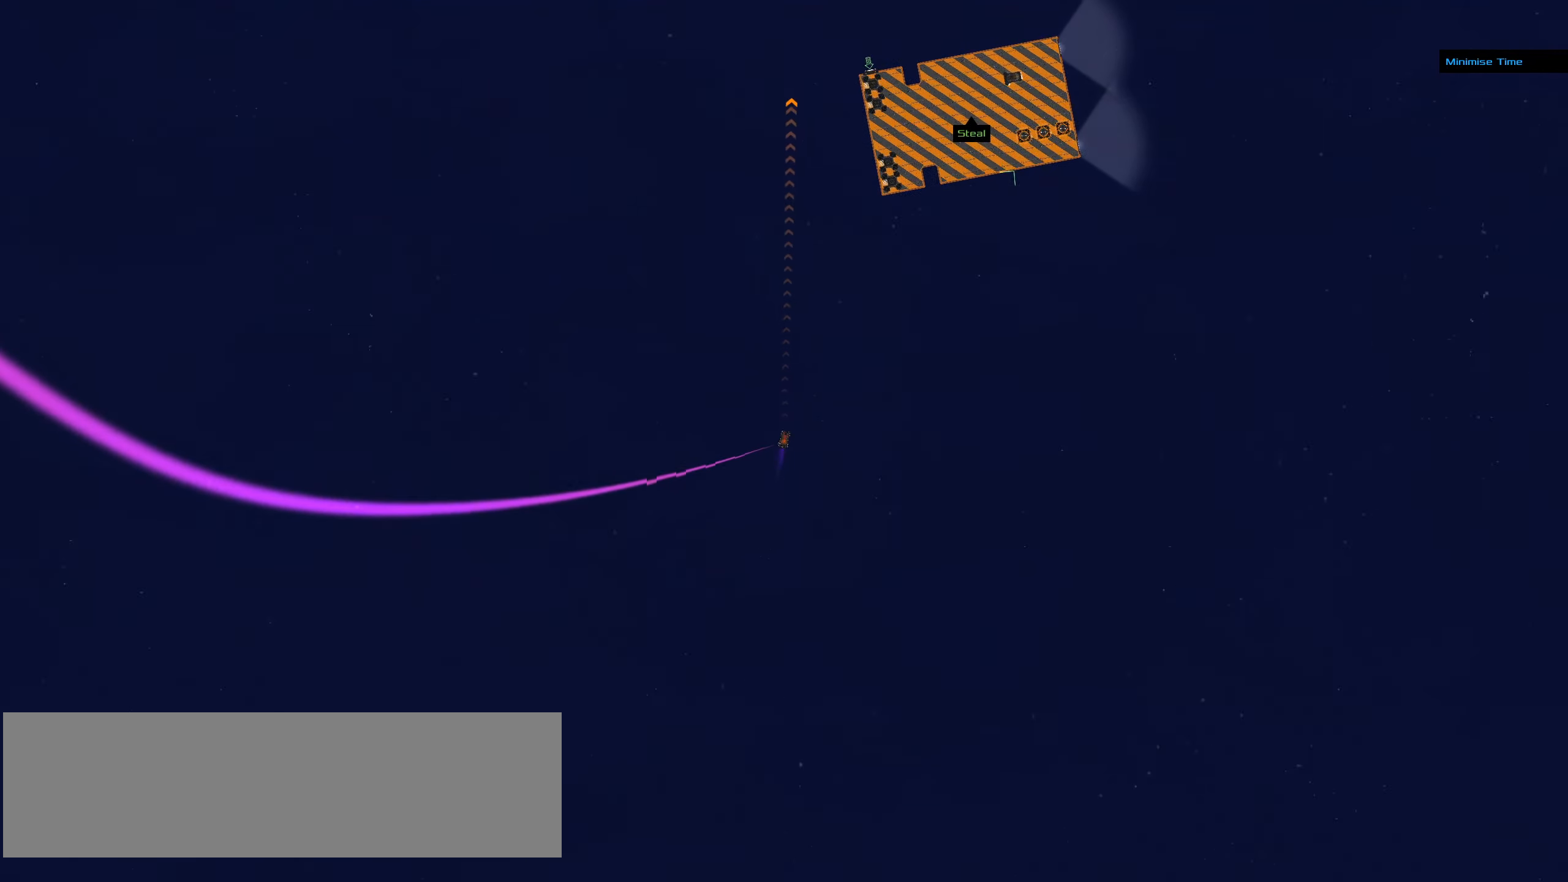
{"keys": ["ctrl_l"], "mouse": ["left"], "events": []}
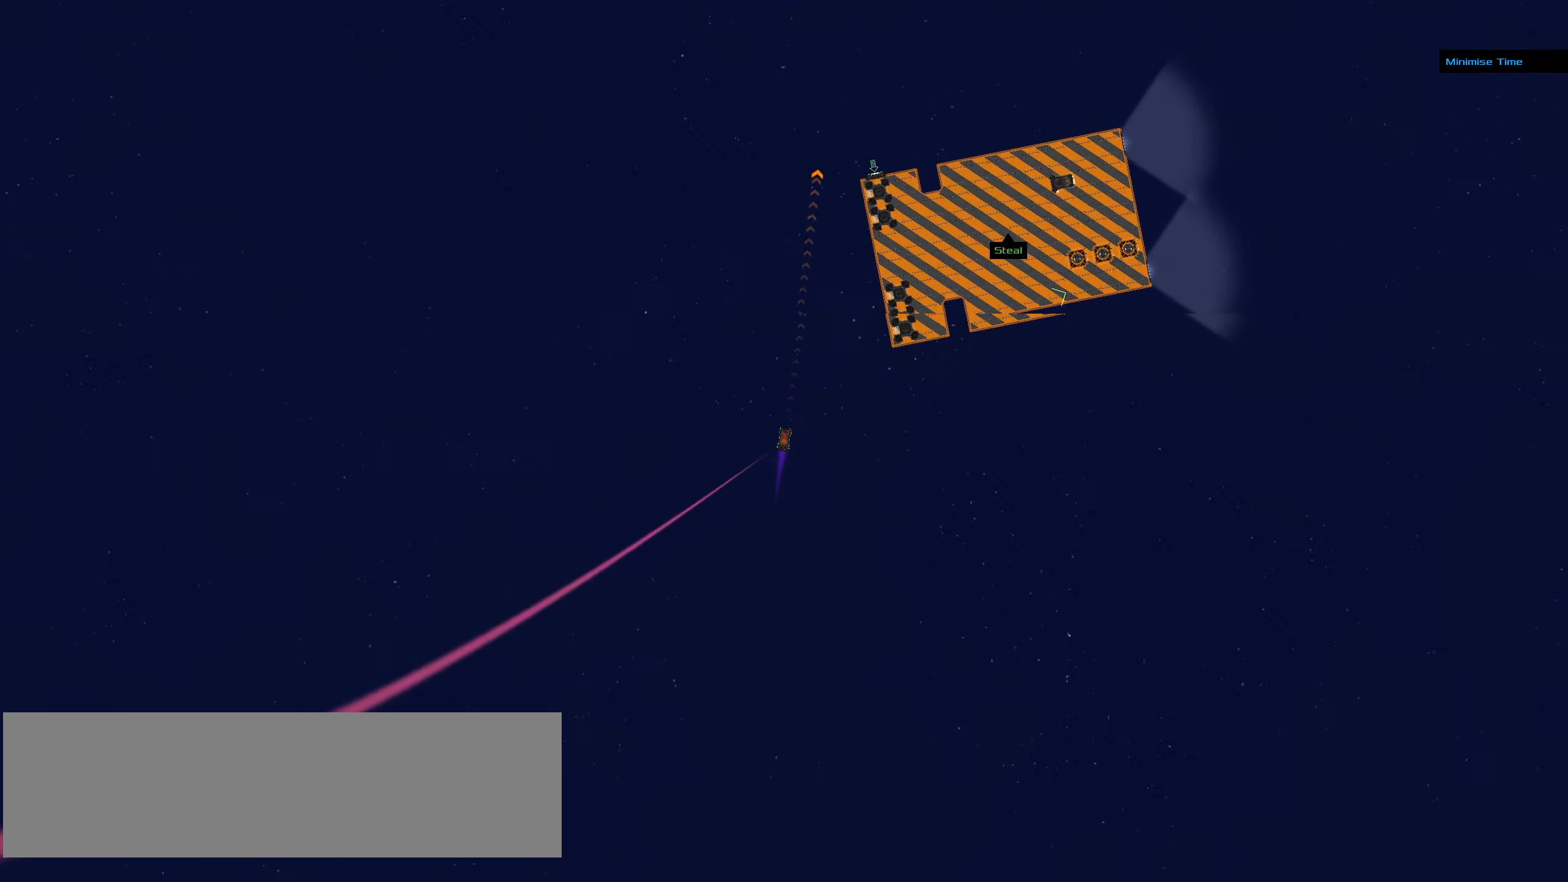
{"keys": ["ctrl_l"], "mouse": ["right"], "events": [[150, "mouse_left", "up"], [333, "mouse_right", "down"]]}
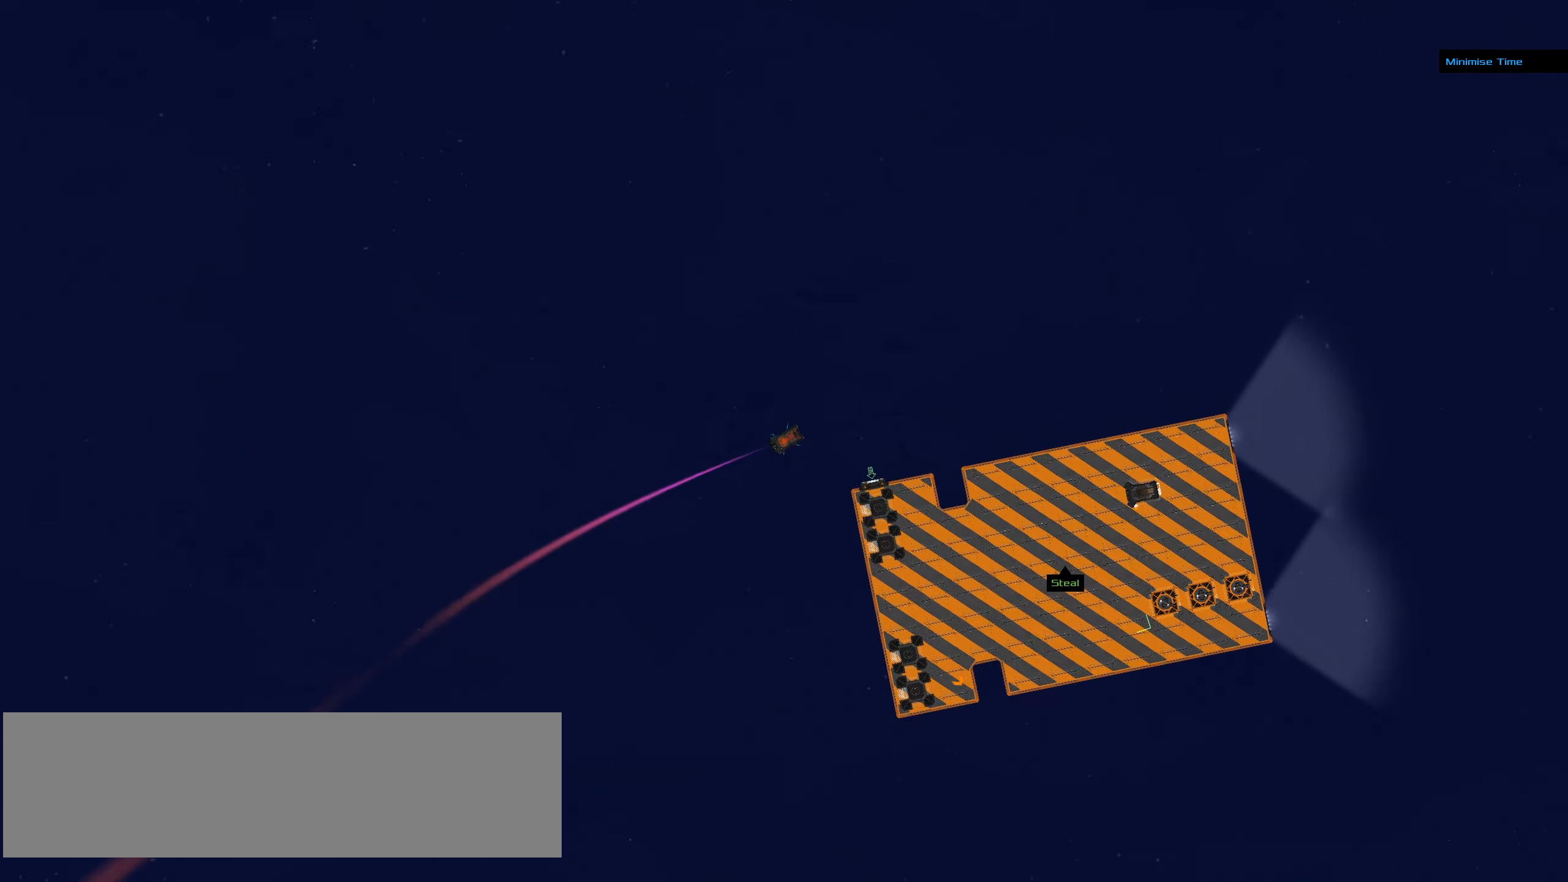
{"keys": ["ctrl_l"], "mouse": ["left"], "events": [[167, "mouse_left", "down"], [167, "mouse_right", "up"]]}
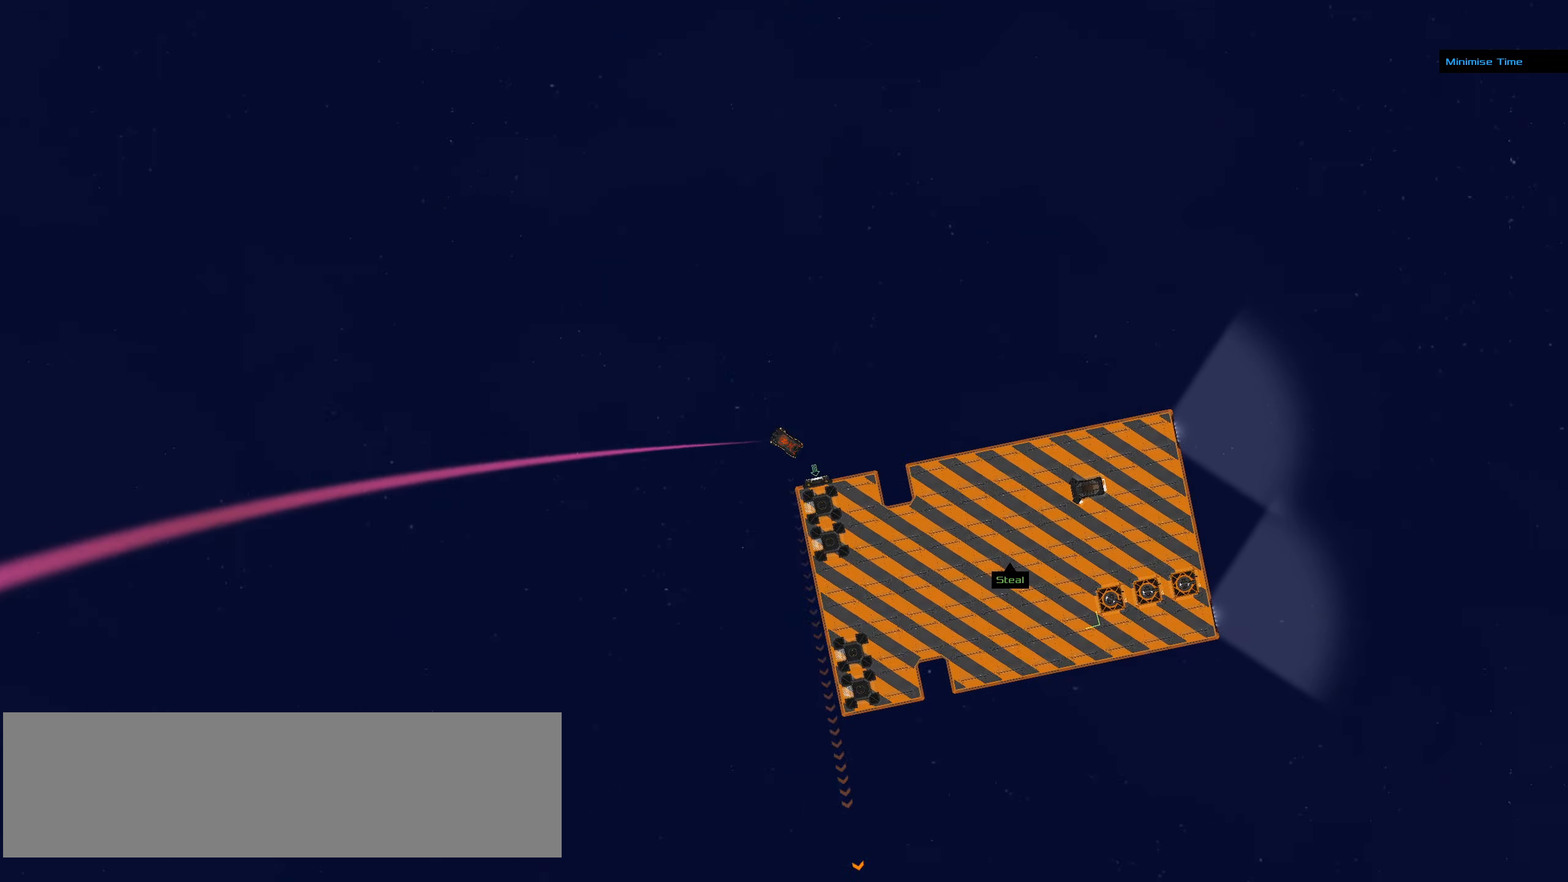
{"keys": [], "mouse": [], "events": [[83, "mouse_left", "up"], [183, "space", "down"], [317, "ctrl_l", "up"], [317, "space", "up"]]}
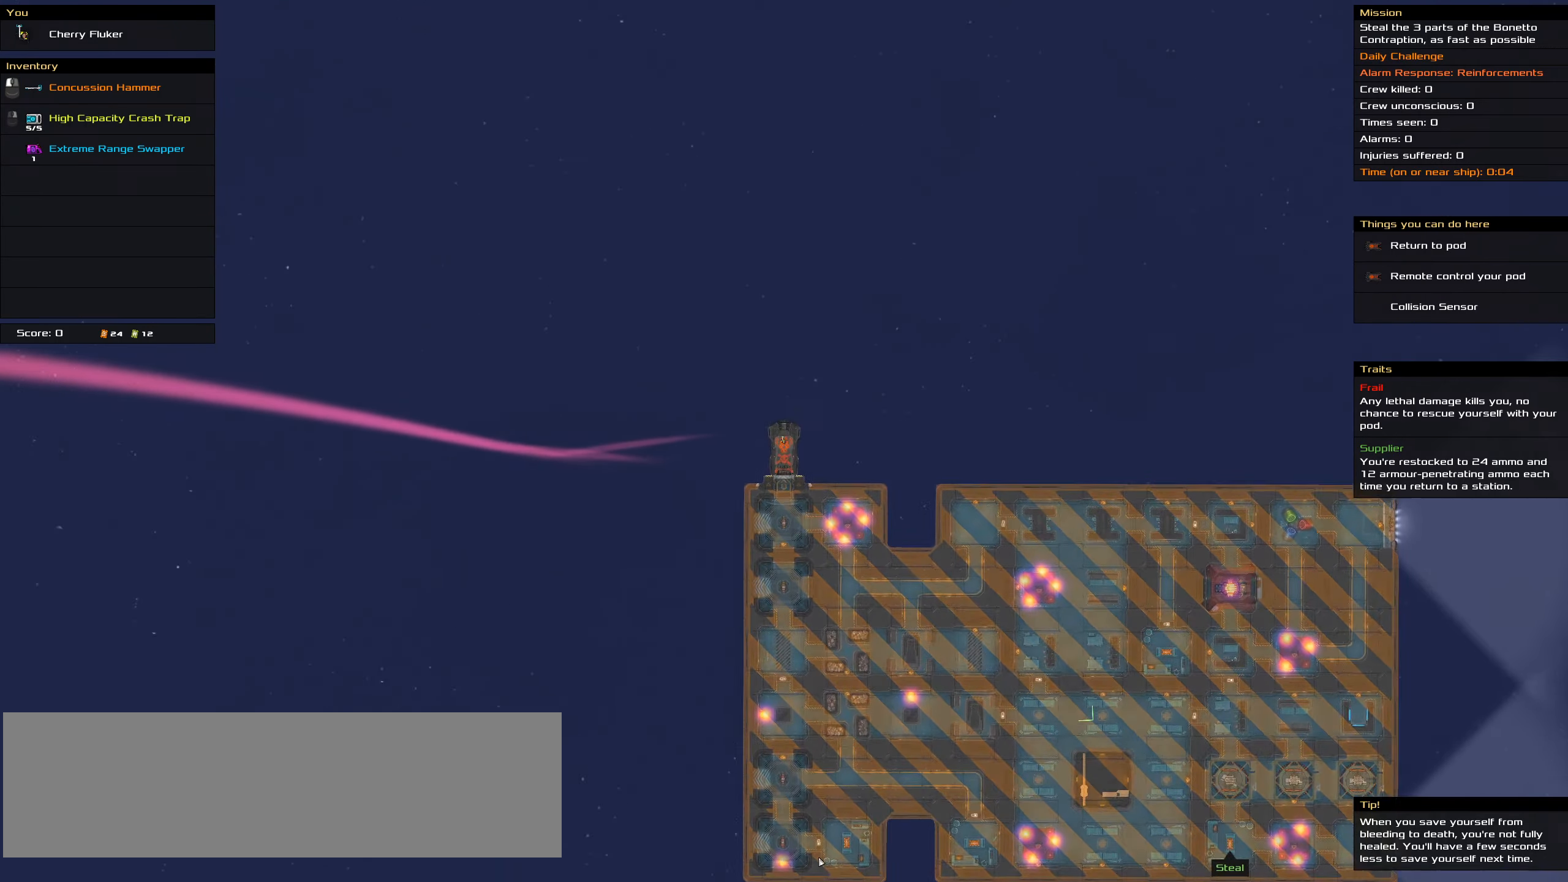
{"keys": [], "mouse": [], "events": []}
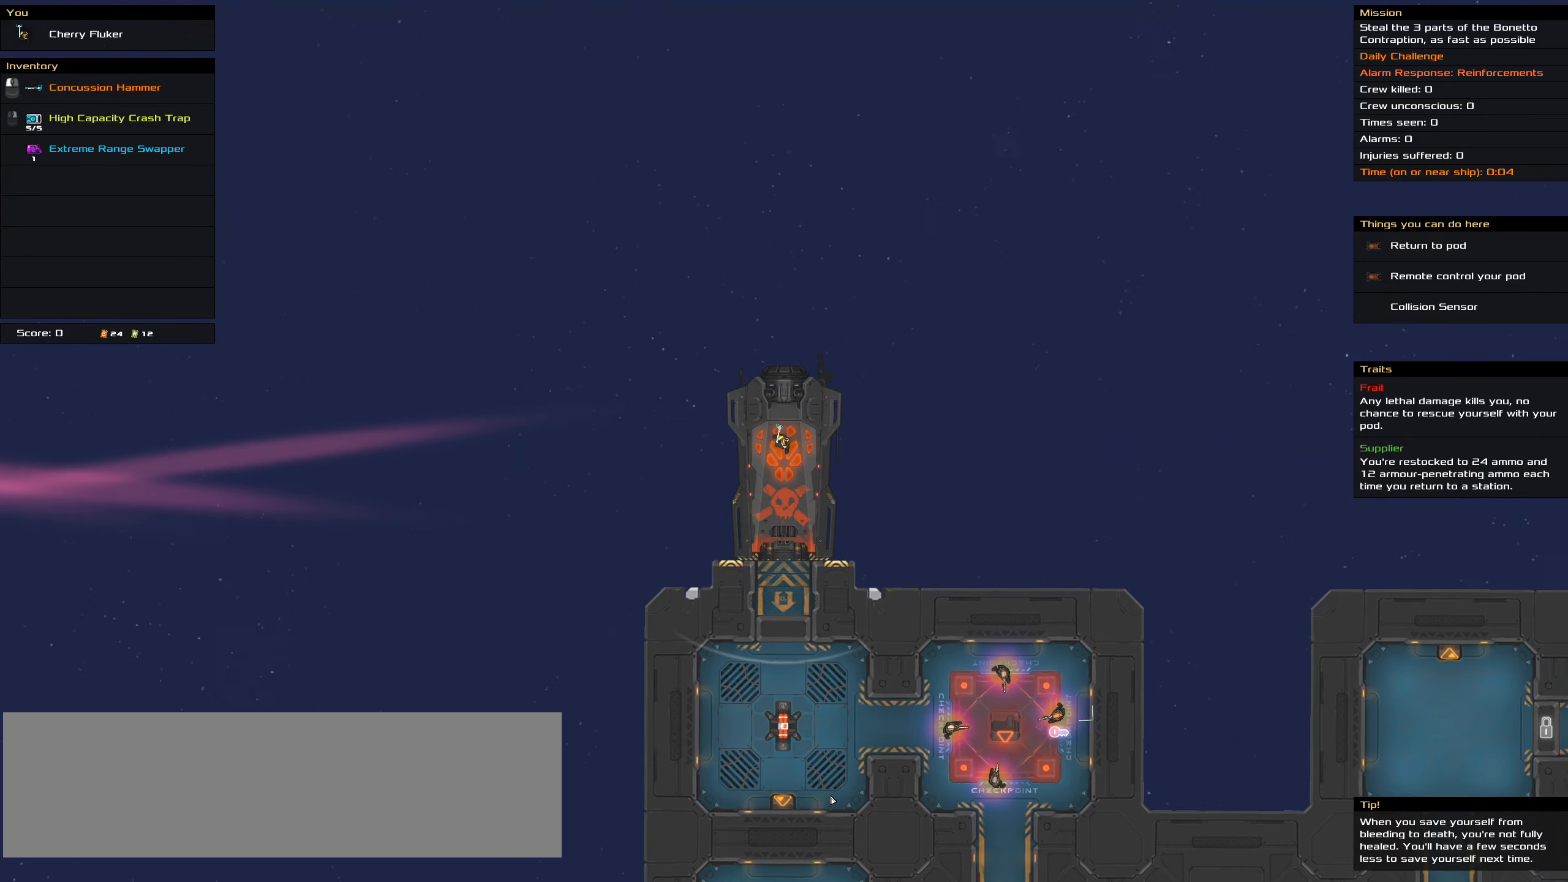
{"keys": [], "mouse": [], "events": []}
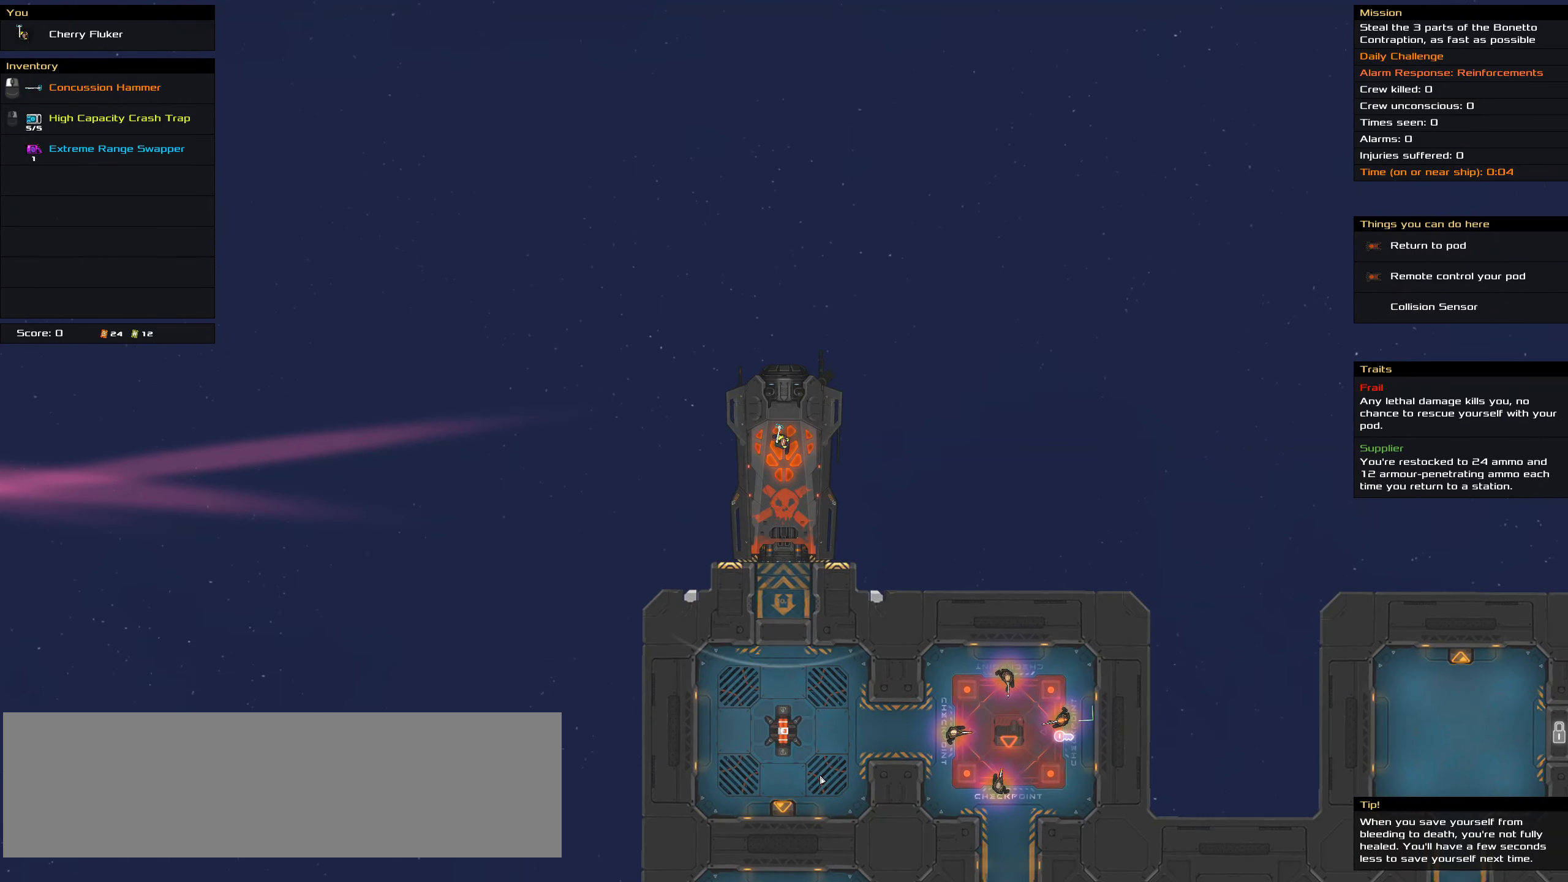
{"keys": ["shift_l"], "mouse": [], "events": [[500, "shift_l", "down"]]}
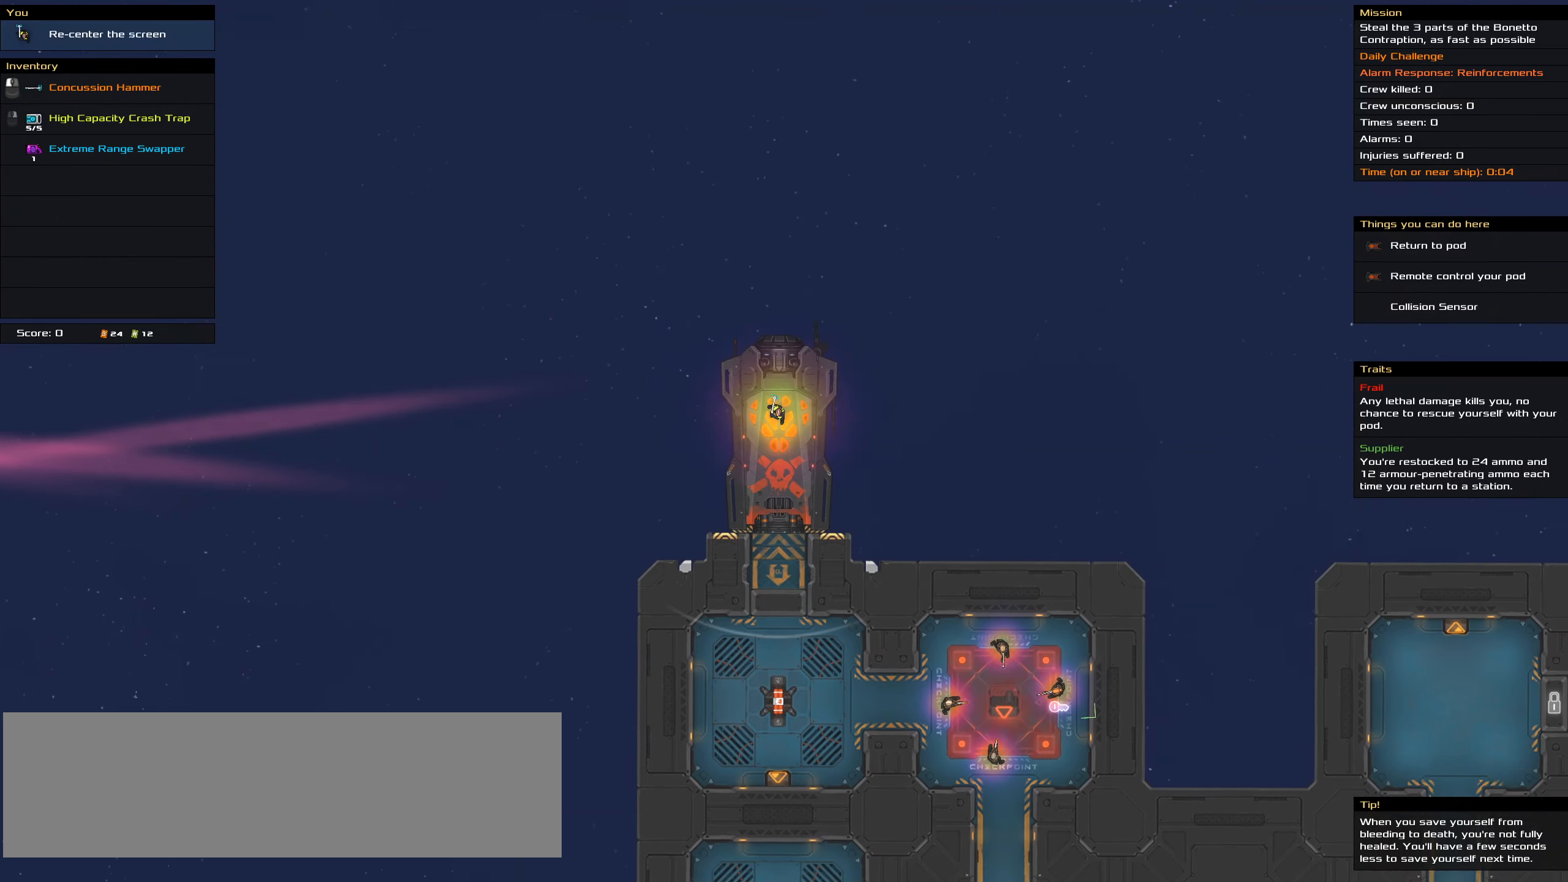
{"keys": [], "mouse": [], "events": [[283, "shift_l", "up"]]}
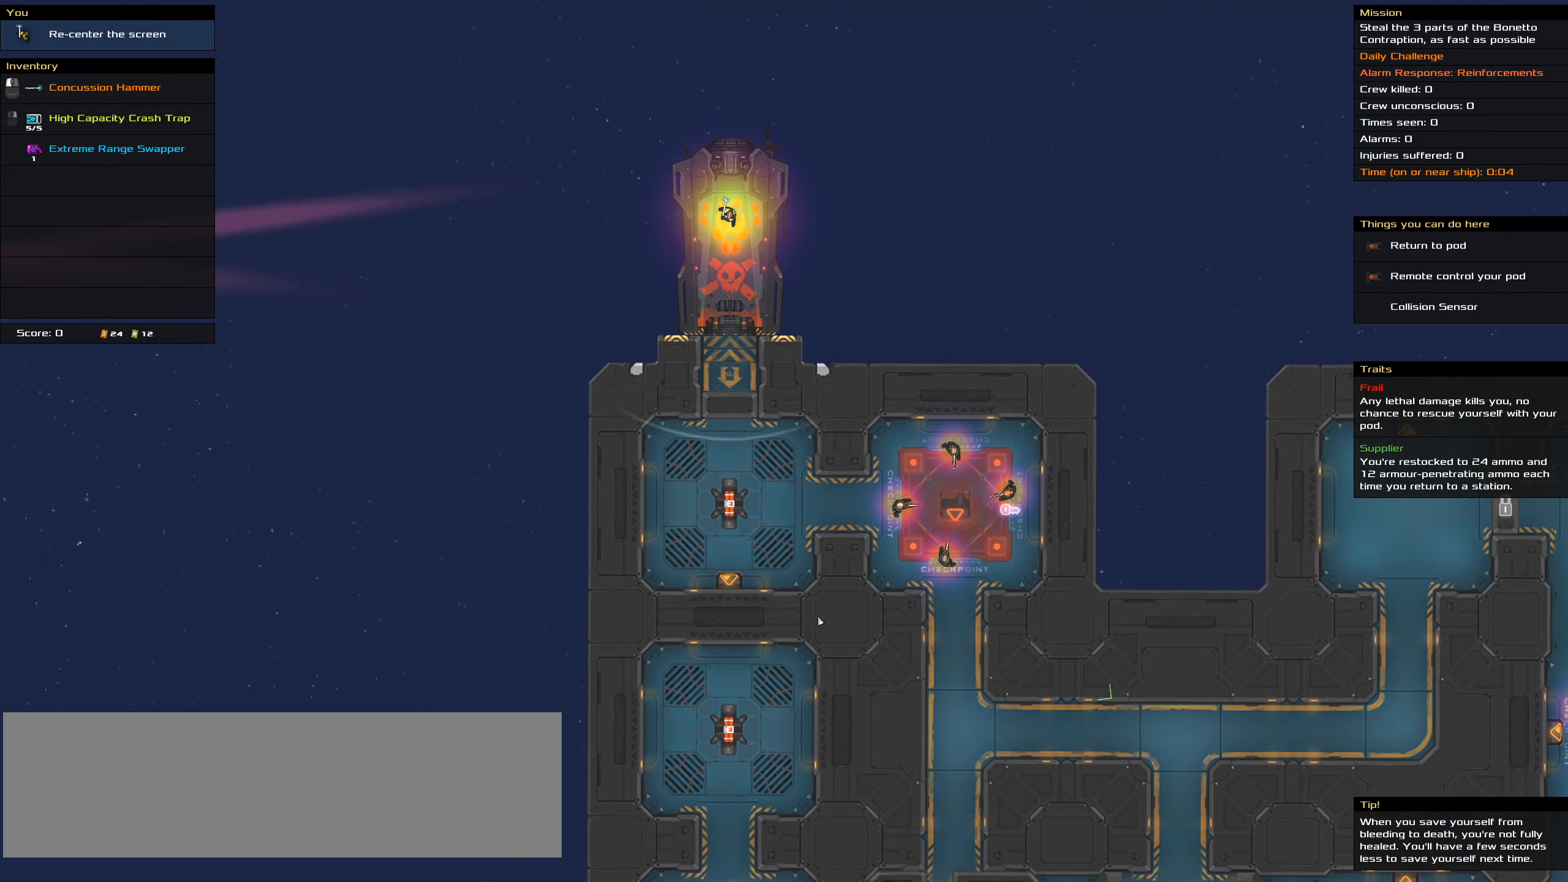
{"keys": [], "mouse": [], "events": [[167, "t", "down"], [250, "t", "up"]]}
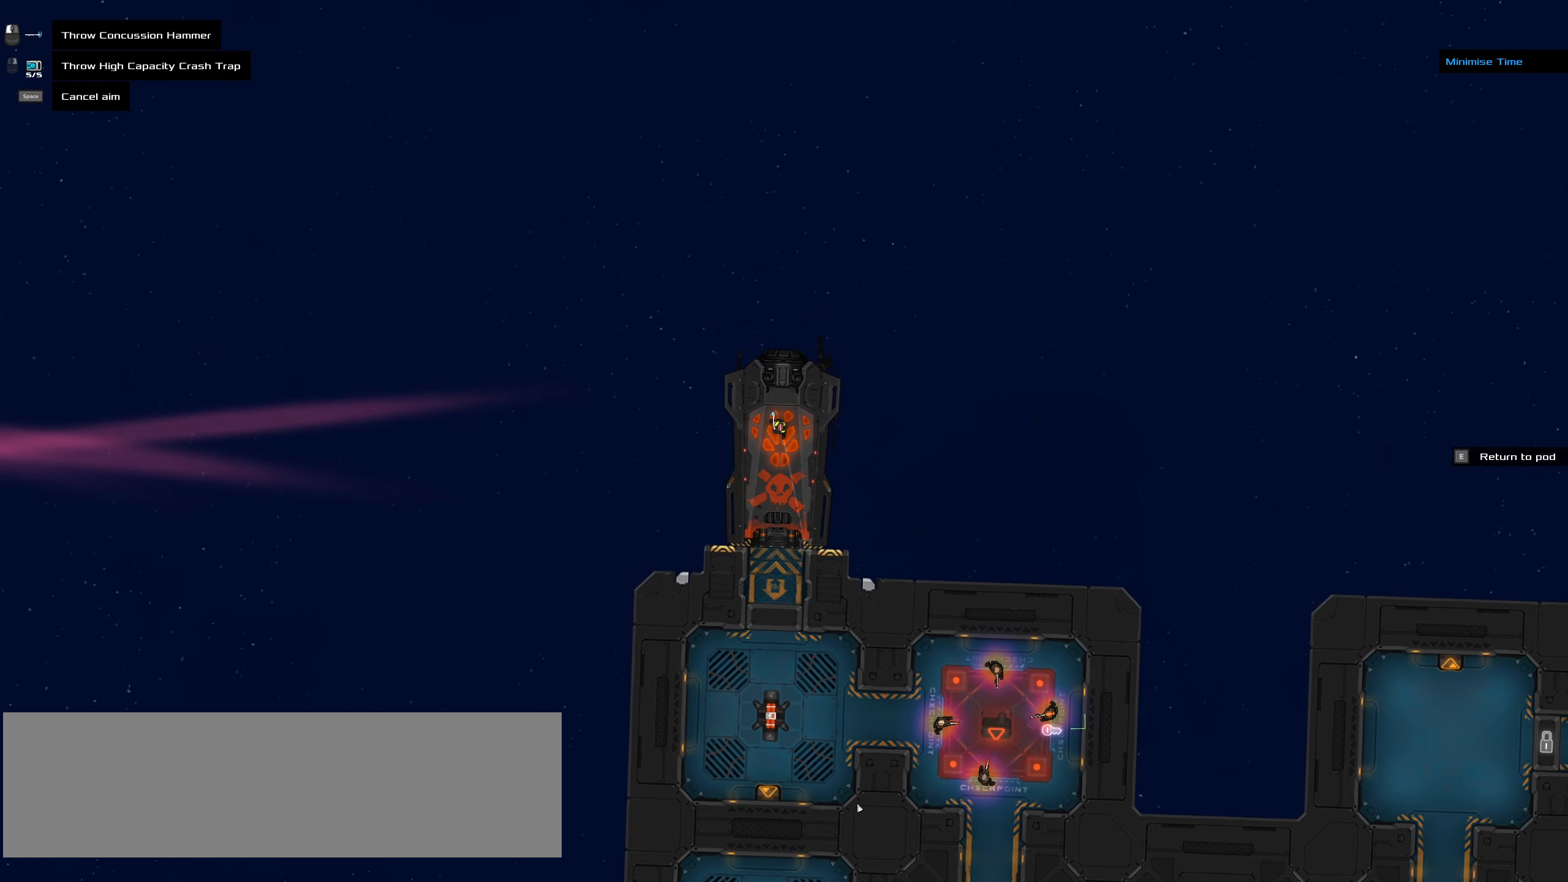
{"keys": [], "mouse": [], "events": []}
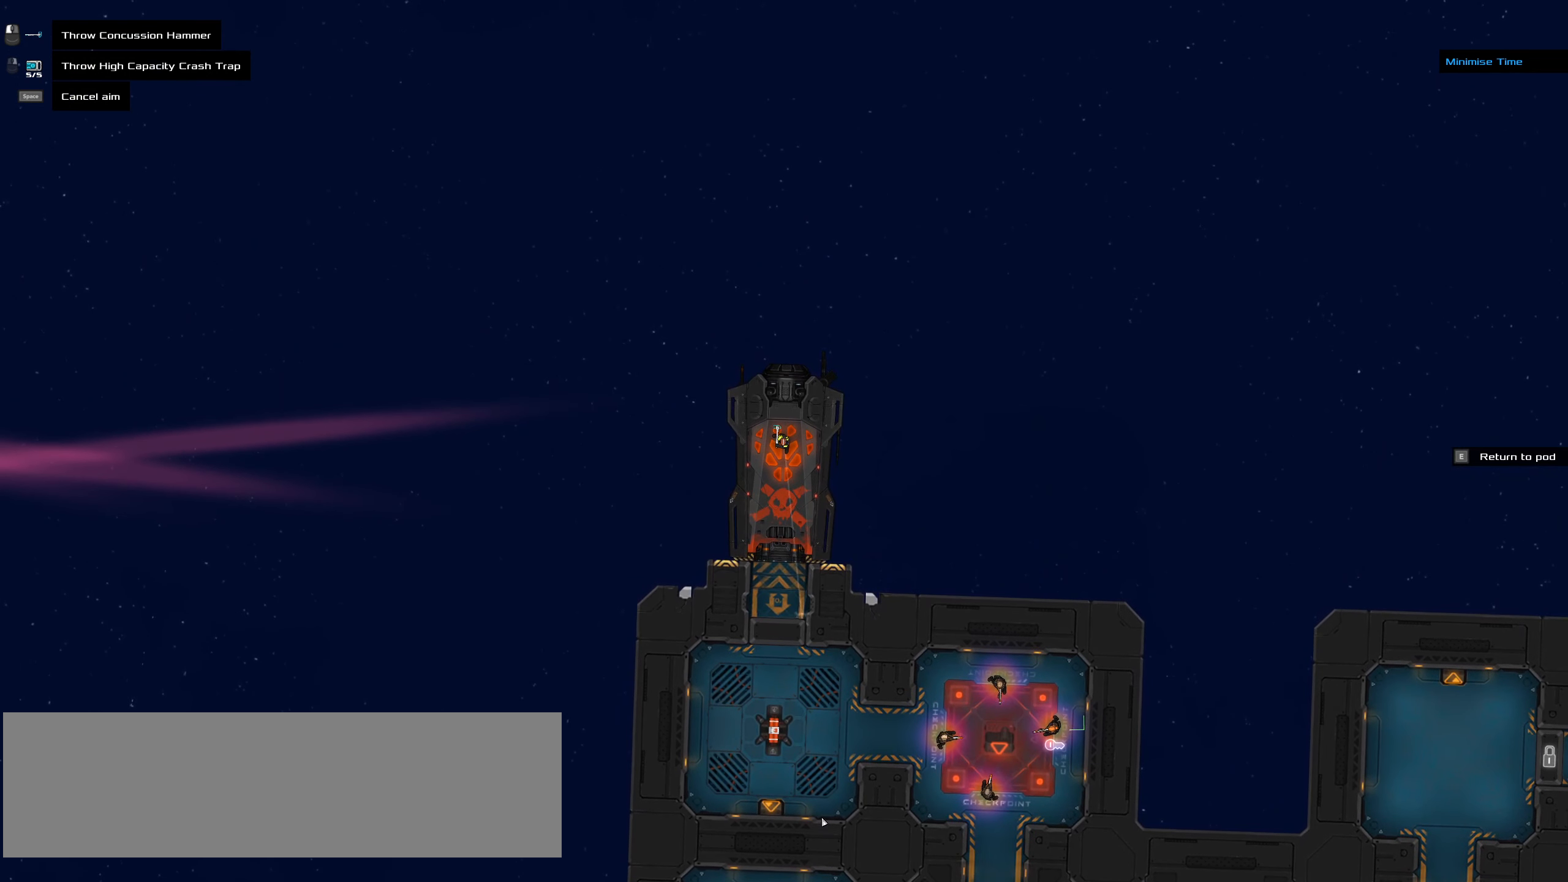
{"keys": [], "mouse": [], "events": []}